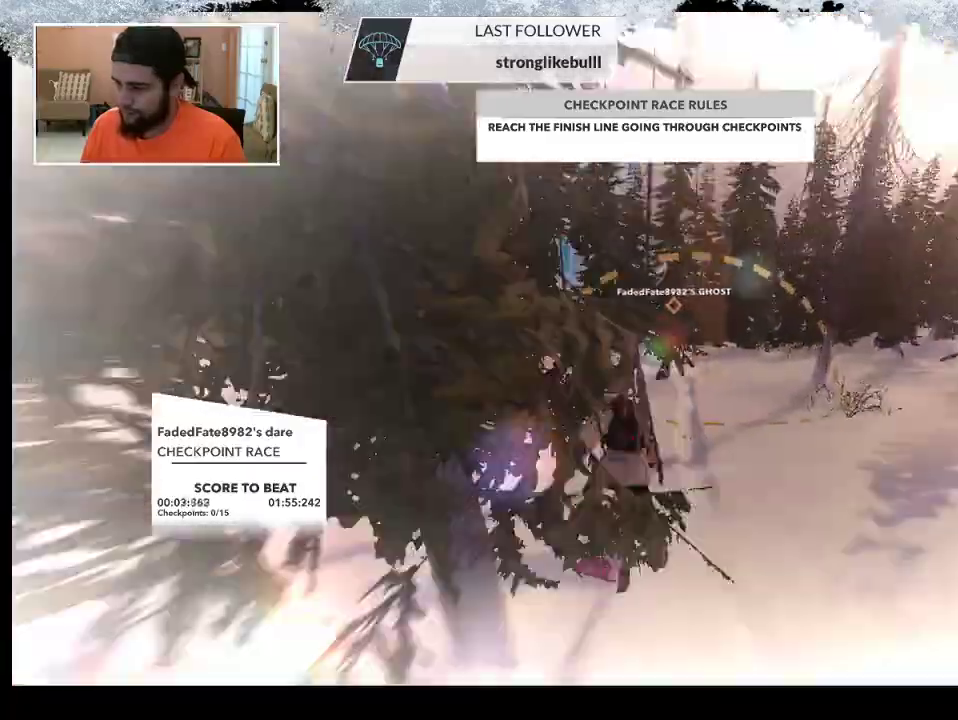
Gameplay with a controller (PlayStation layout); each line is a JSON object with the inputs held at the frame after it. "events" lists button and stick changes between this image and that frame as [ms after this image, input, new state], when the widget could be followed in between.
{"buttons": [], "left_stick": "up-left", "right_stick": "center", "events": []}
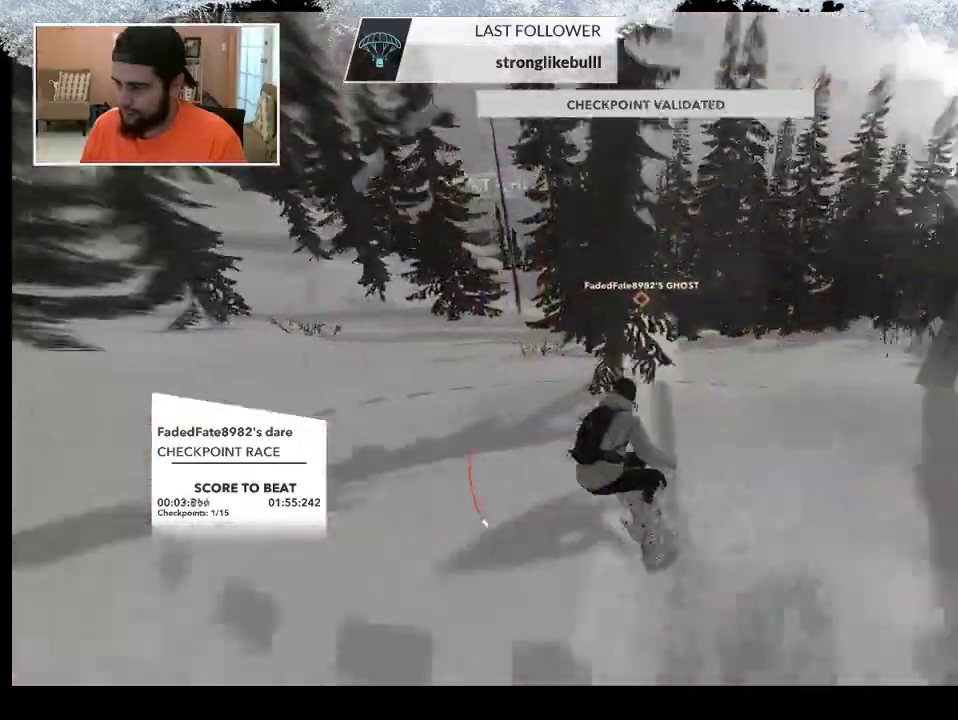
{"buttons": [], "left_stick": "up", "right_stick": "center", "events": [[133, "left_stick", "up"]]}
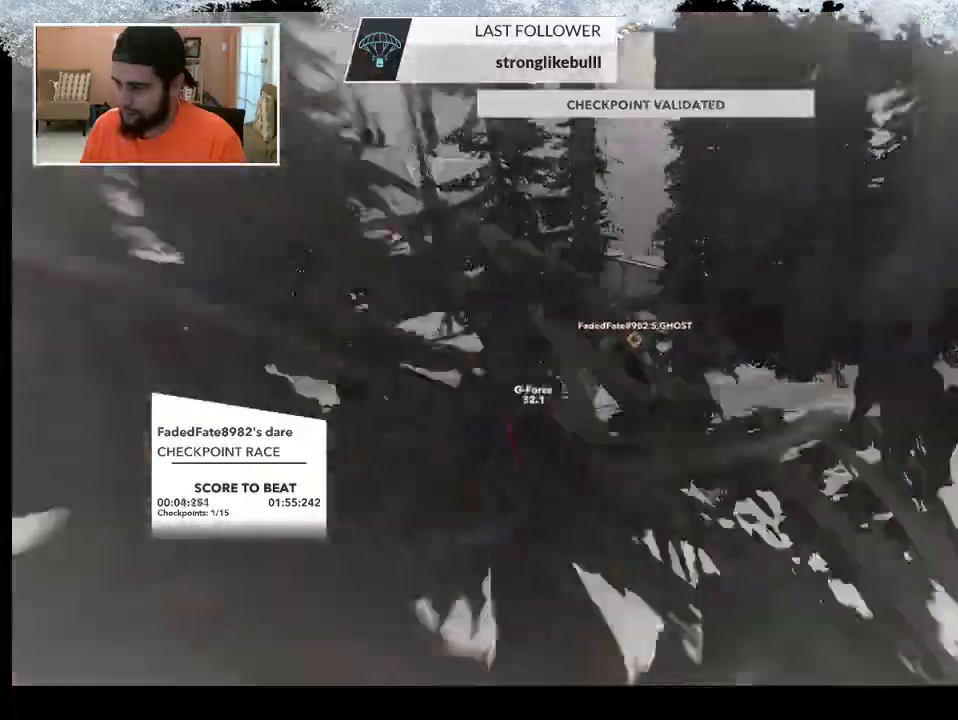
{"buttons": ["TRIANGLE"], "left_stick": "center", "right_stick": "center", "events": [[100, "left_stick", "center"], [233, "TRIANGLE", "down"]]}
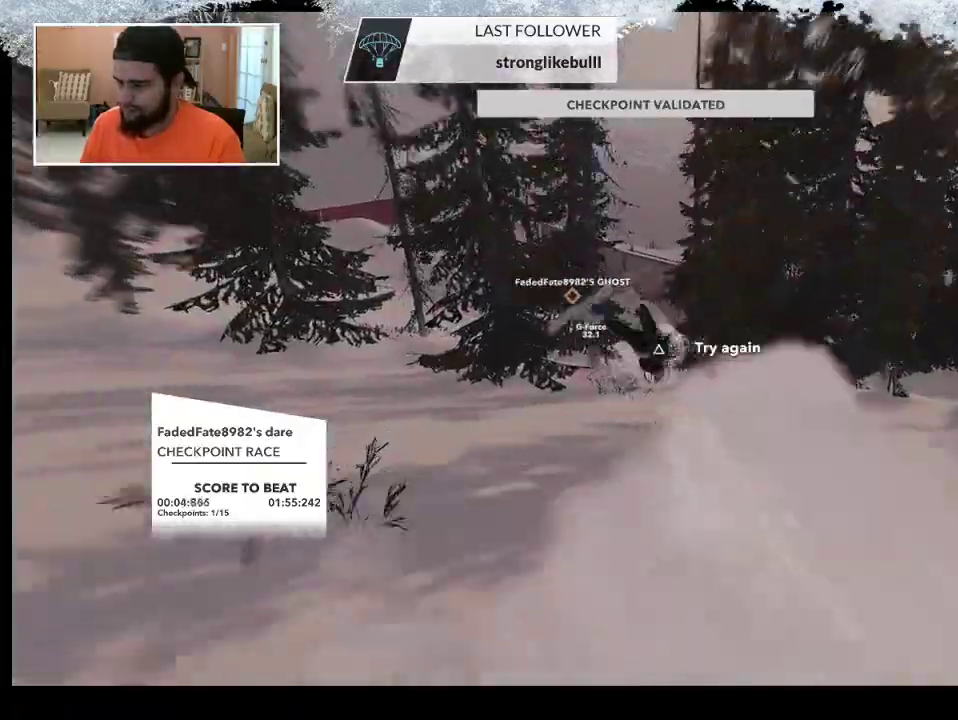
{"buttons": ["TRIANGLE"], "left_stick": "center", "right_stick": "center", "events": []}
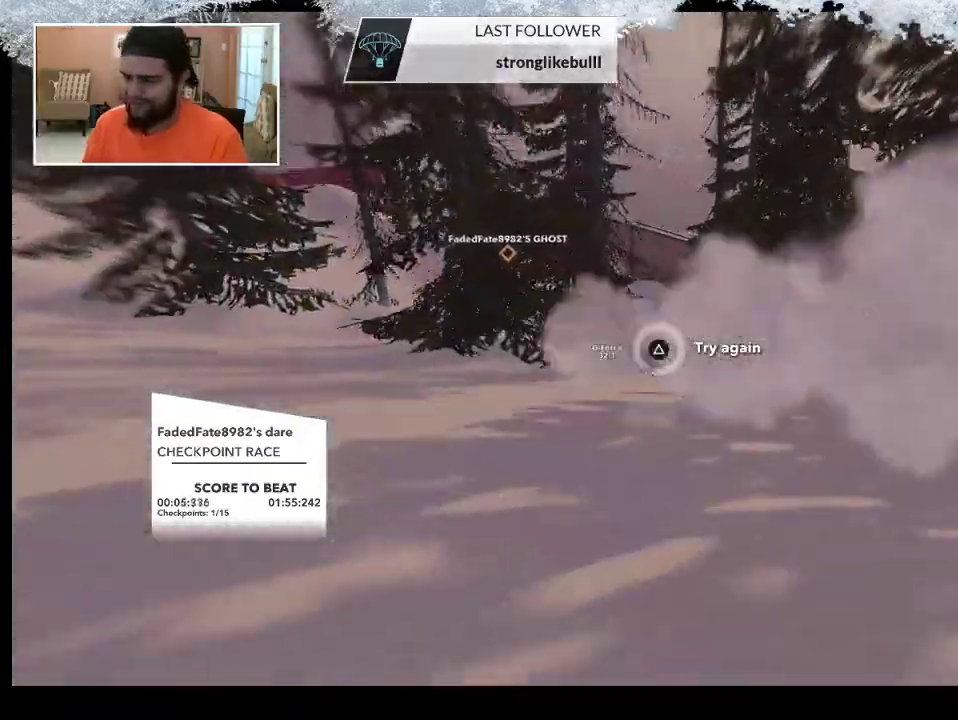
{"buttons": [], "left_stick": "center", "right_stick": "center", "events": [[300, "TRIANGLE", "up"]]}
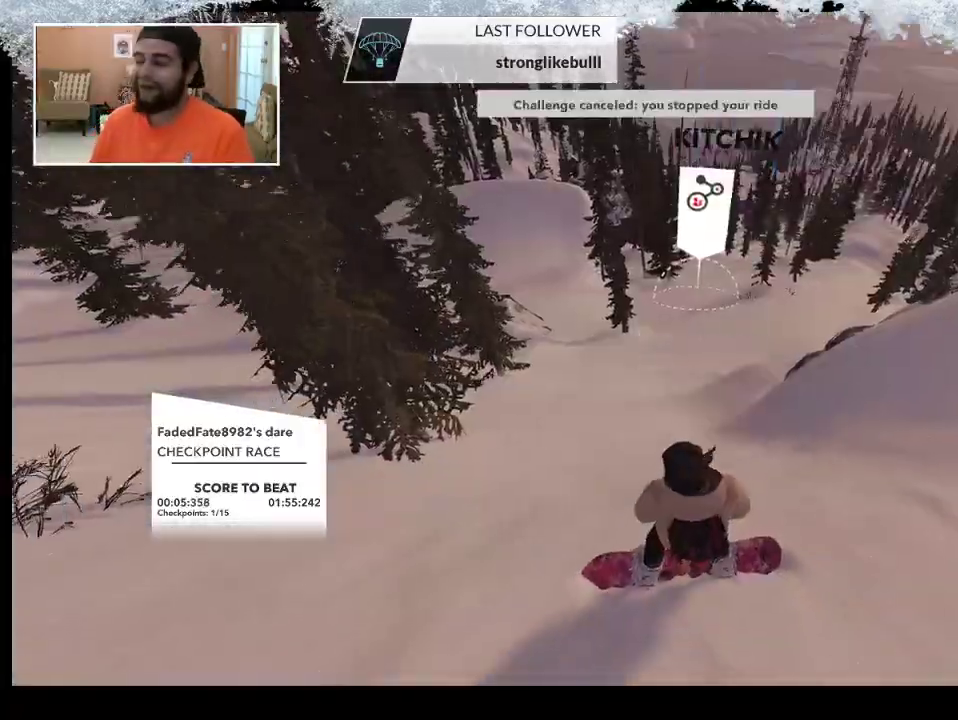
{"buttons": [], "left_stick": "center", "right_stick": "center", "events": [[333, "left_stick", "up"], [500, "left_stick", "center"]]}
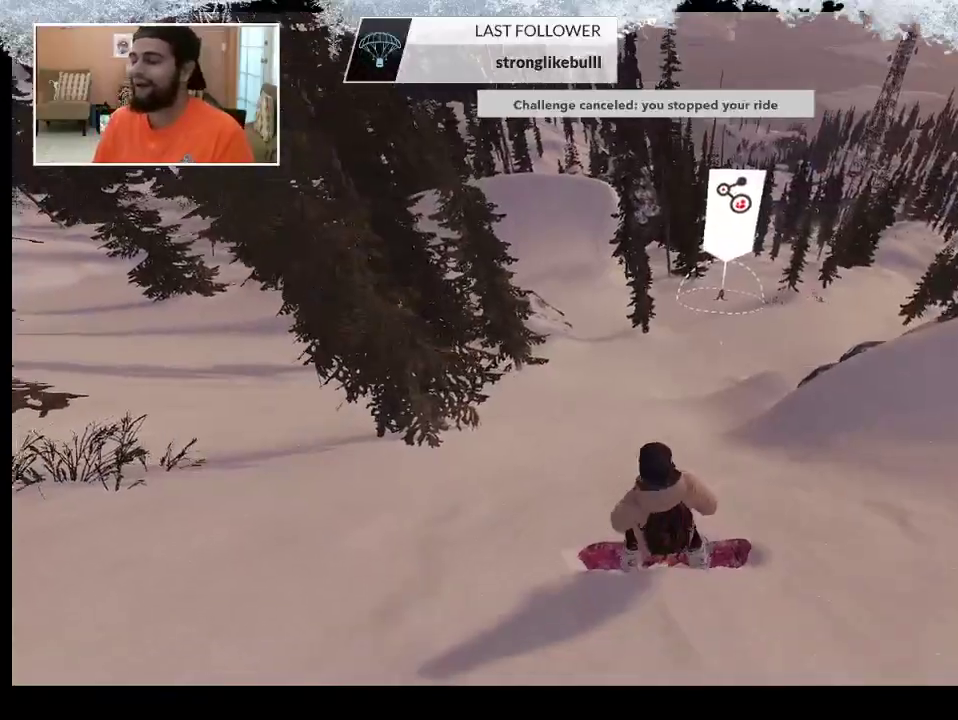
{"buttons": [], "left_stick": "left", "right_stick": "center", "events": [[367, "left_stick", "left"]]}
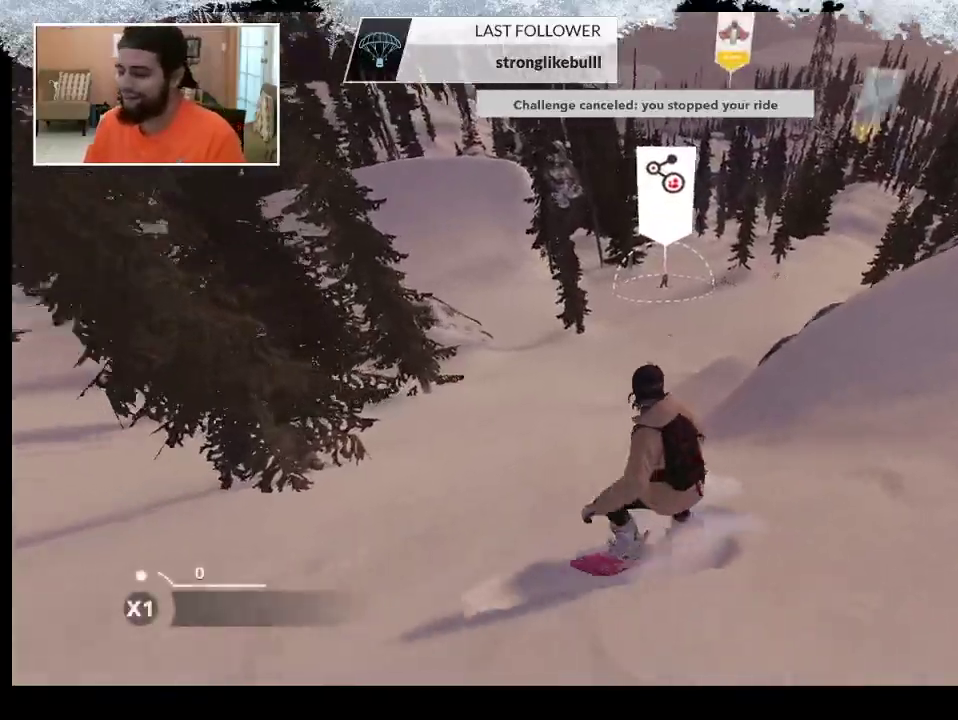
{"buttons": [], "left_stick": "up-left", "right_stick": "center", "events": [[233, "left_stick", "up-left"]]}
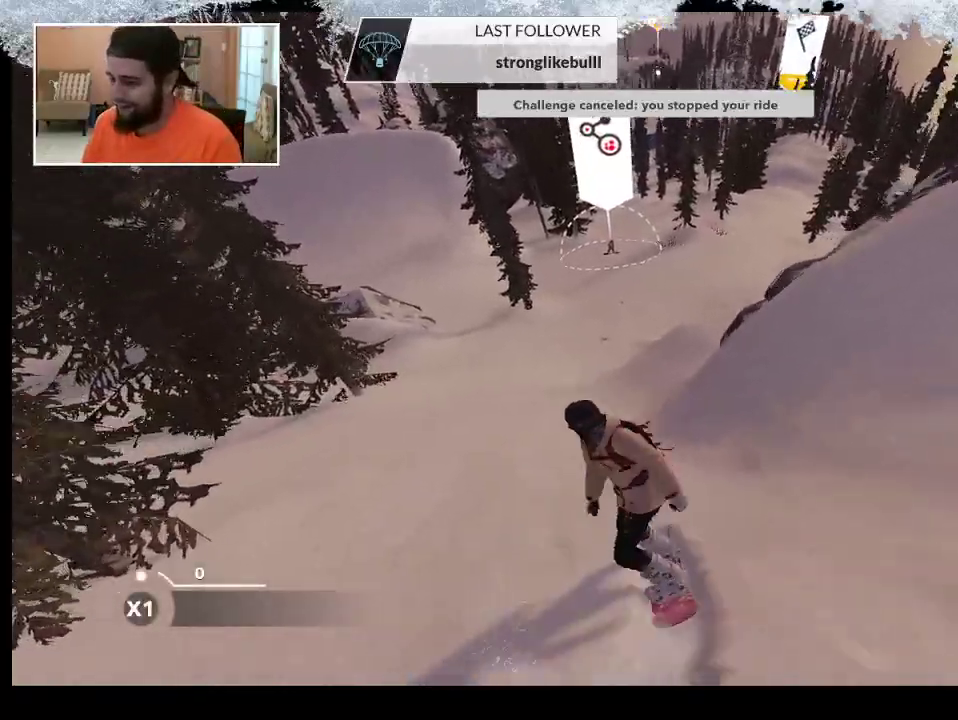
{"buttons": [], "left_stick": "up", "right_stick": "center", "events": [[300, "left_stick", "up"]]}
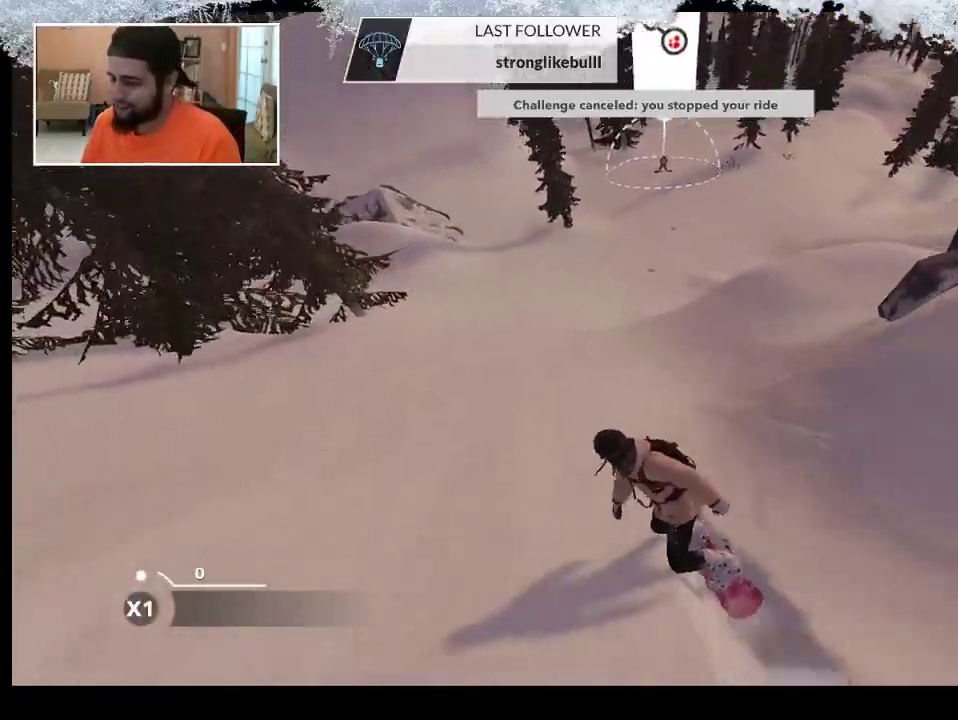
{"buttons": [], "left_stick": "up", "right_stick": "center", "events": []}
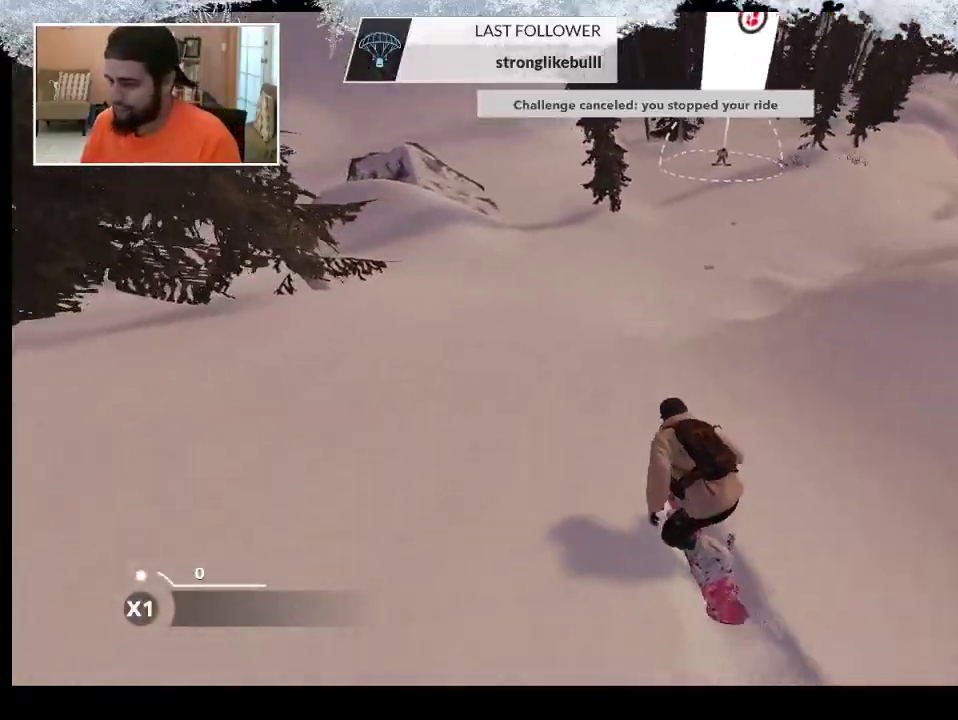
{"buttons": [], "left_stick": "up", "right_stick": "center", "events": []}
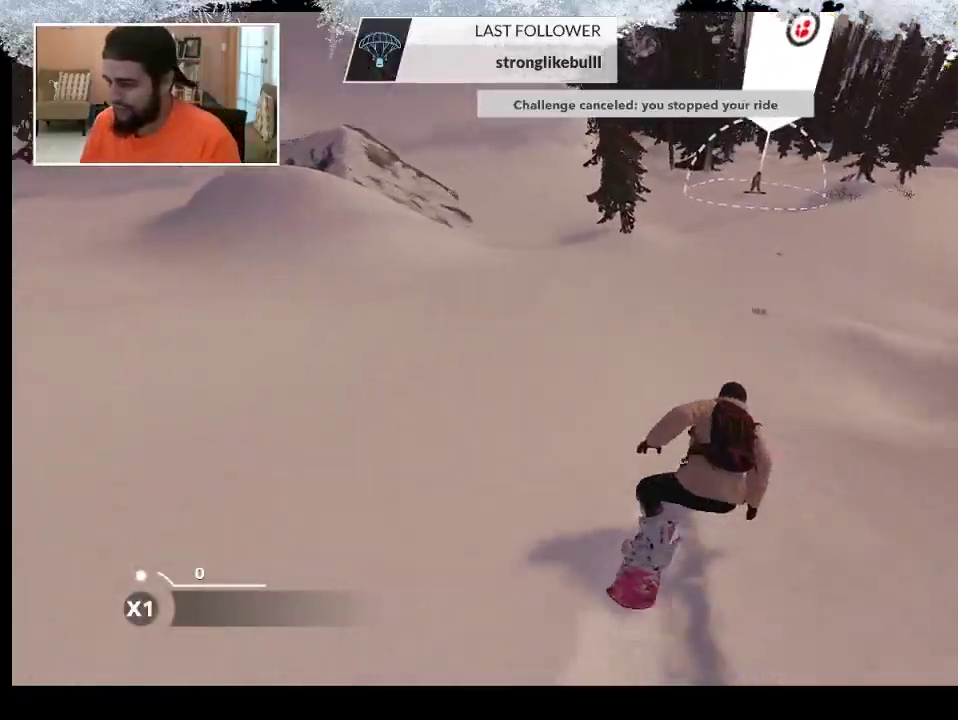
{"buttons": [], "left_stick": "up", "right_stick": "center", "events": []}
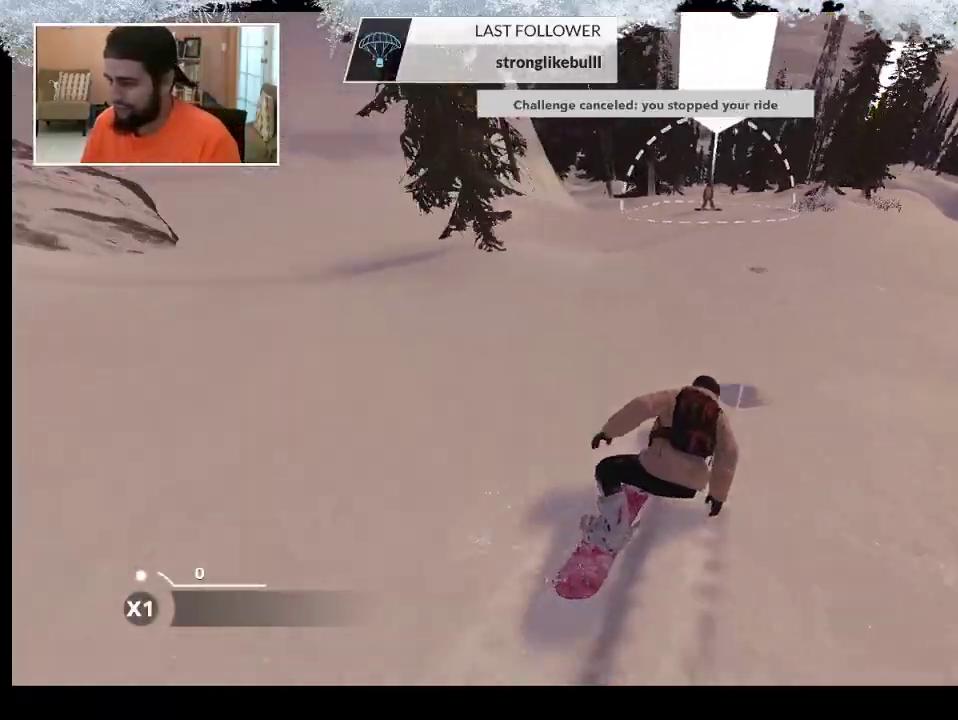
{"buttons": [], "left_stick": "up", "right_stick": "center", "events": []}
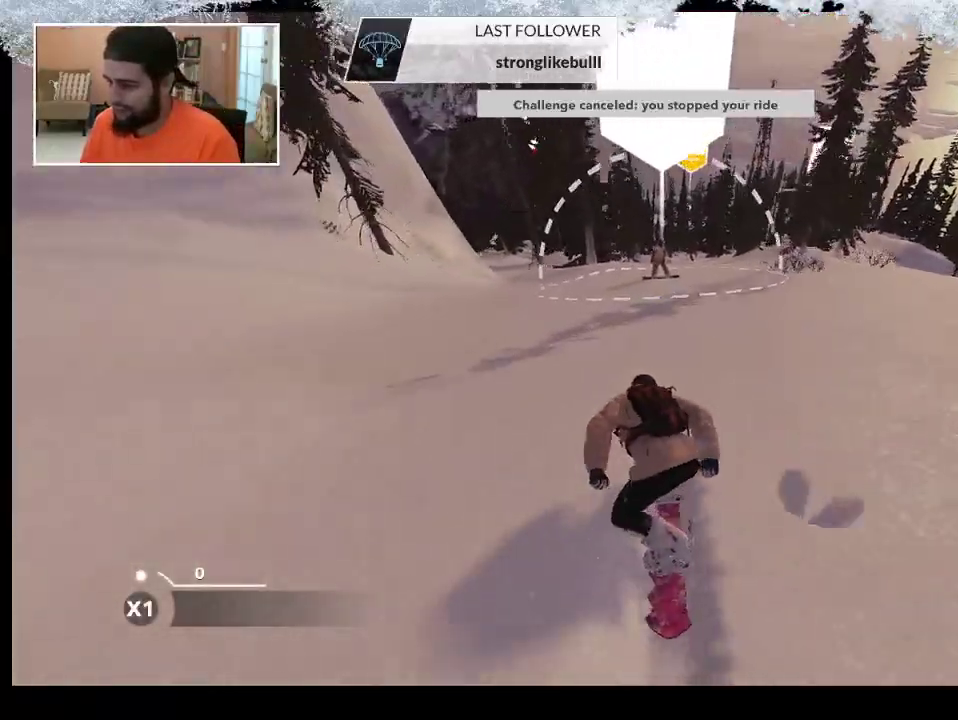
{"buttons": [], "left_stick": "up", "right_stick": "center", "events": []}
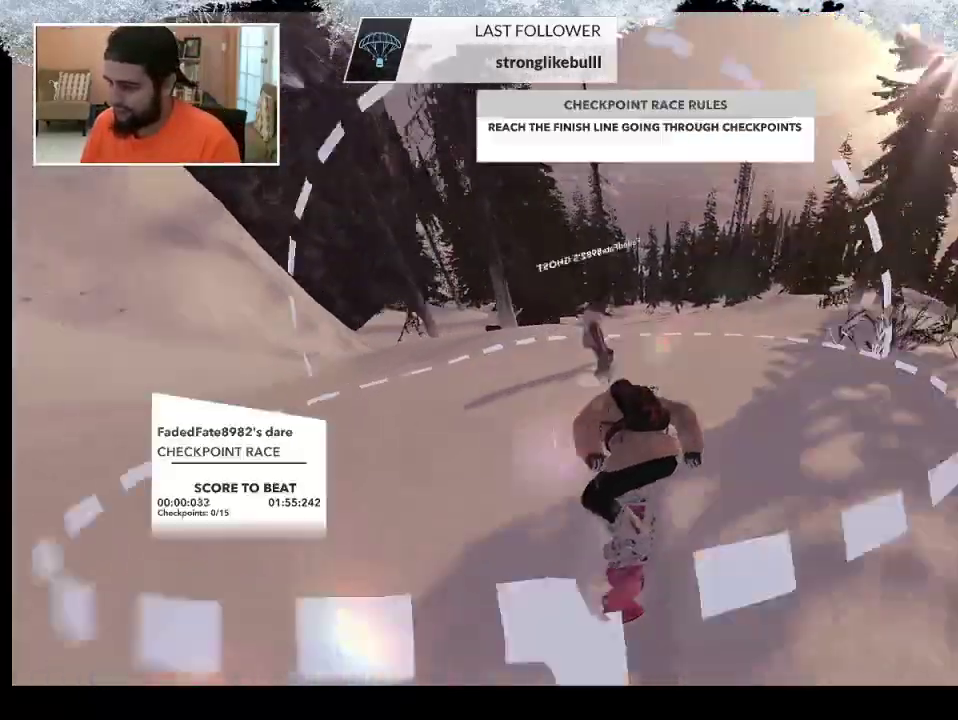
{"buttons": [], "left_stick": "up", "right_stick": "center", "events": []}
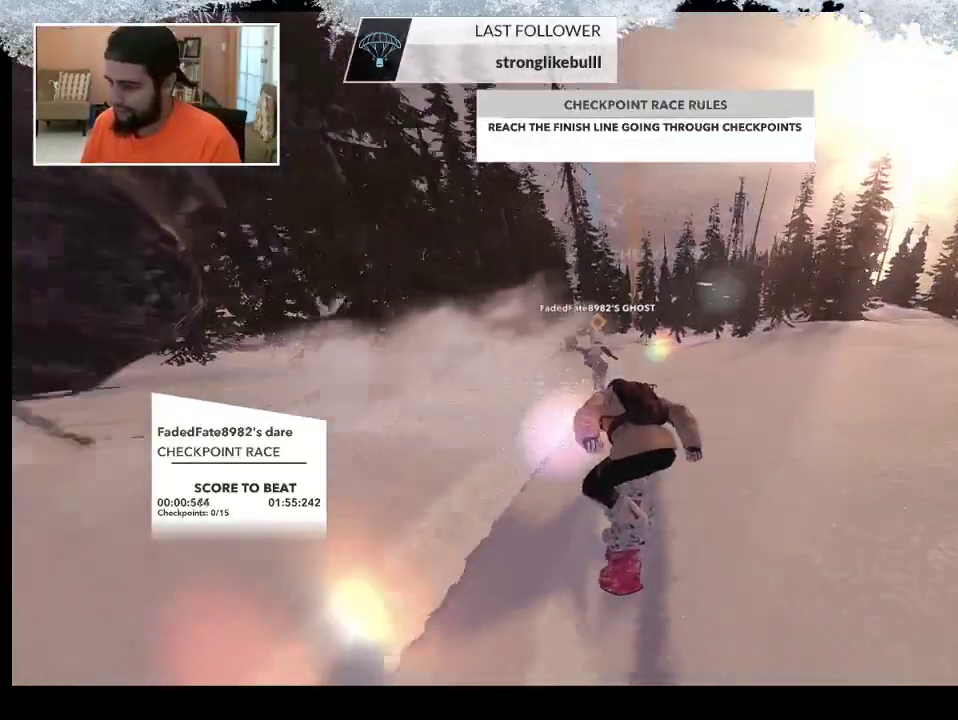
{"buttons": [], "left_stick": "up", "right_stick": "center", "events": []}
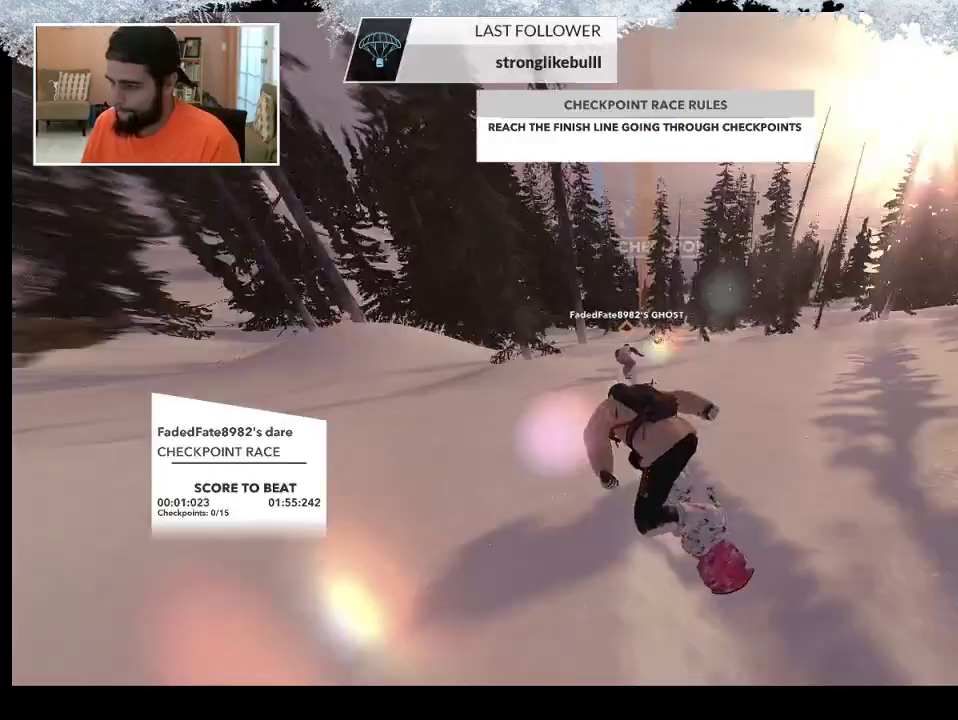
{"buttons": [], "left_stick": "up", "right_stick": "center", "events": []}
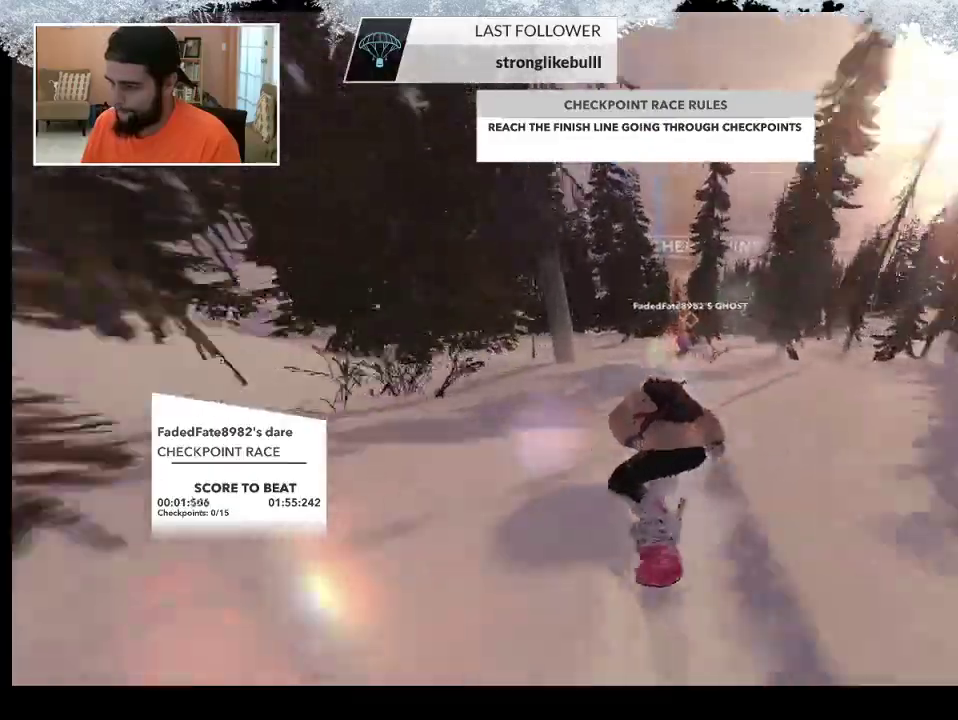
{"buttons": [], "left_stick": "up", "right_stick": "center", "events": []}
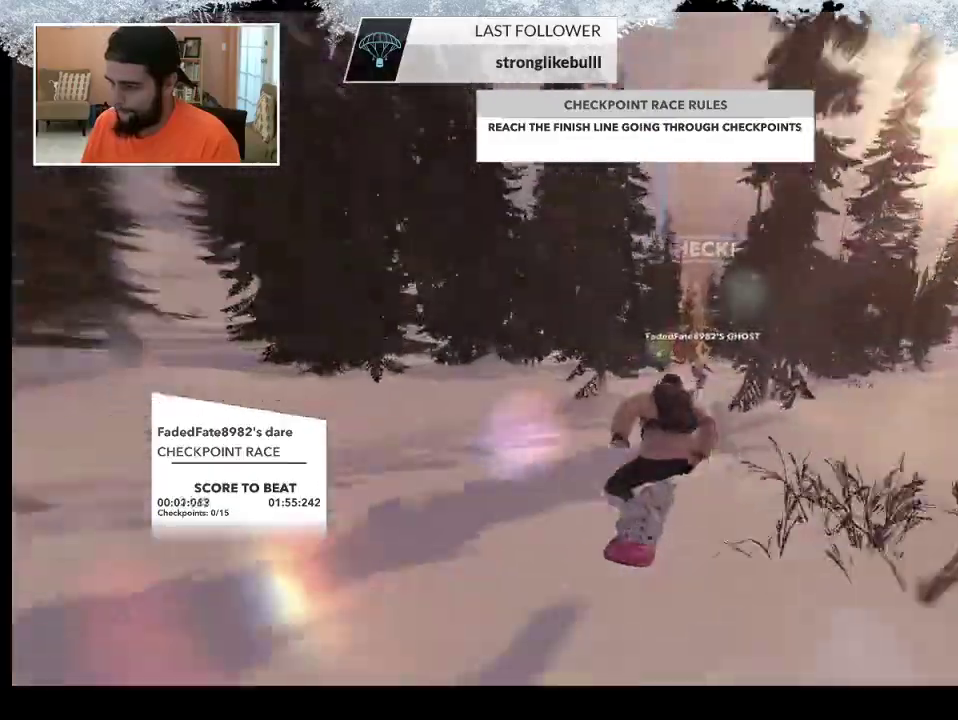
{"buttons": [], "left_stick": "up", "right_stick": "center", "events": []}
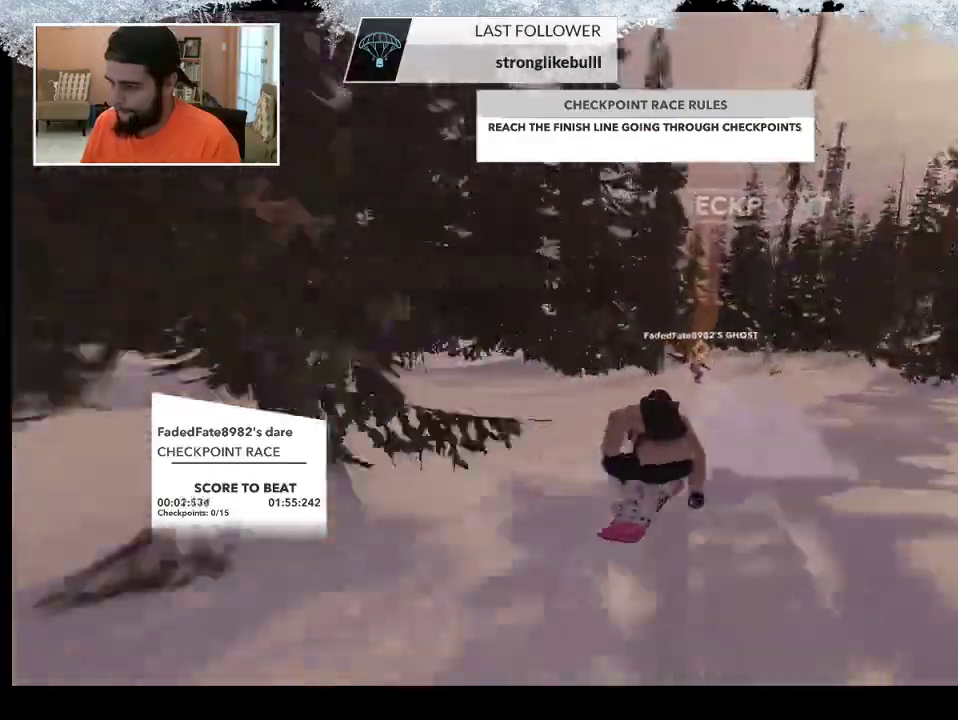
{"buttons": [], "left_stick": "up", "right_stick": "center", "events": []}
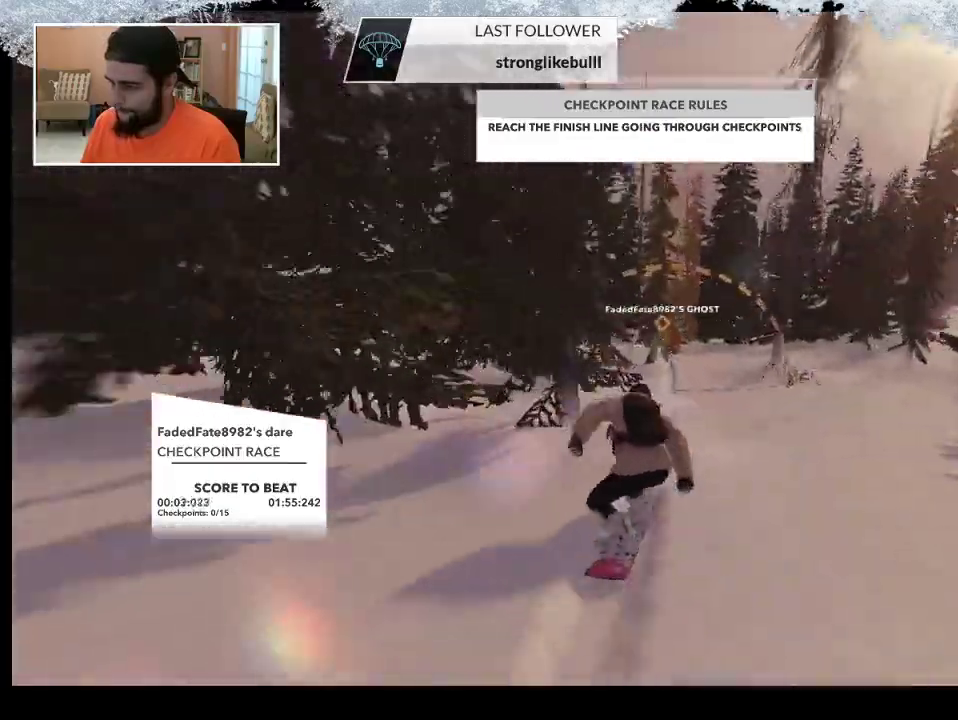
{"buttons": [], "left_stick": "up-left", "right_stick": "center", "events": [[467, "left_stick", "up-left"]]}
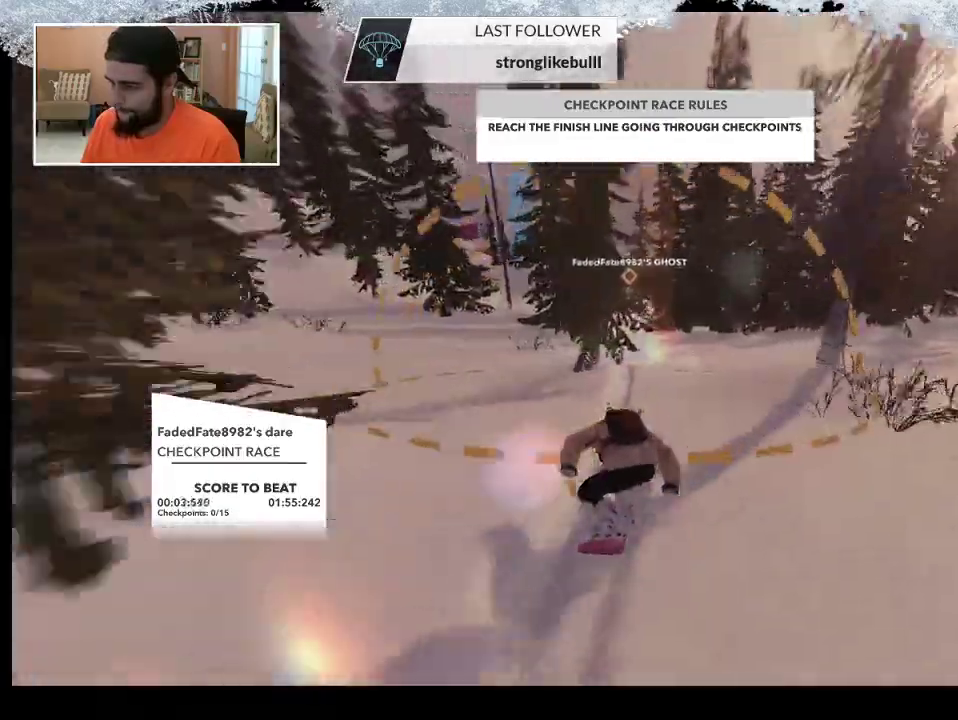
{"buttons": [], "left_stick": "center", "right_stick": "center", "events": [[300, "left_stick", "center"]]}
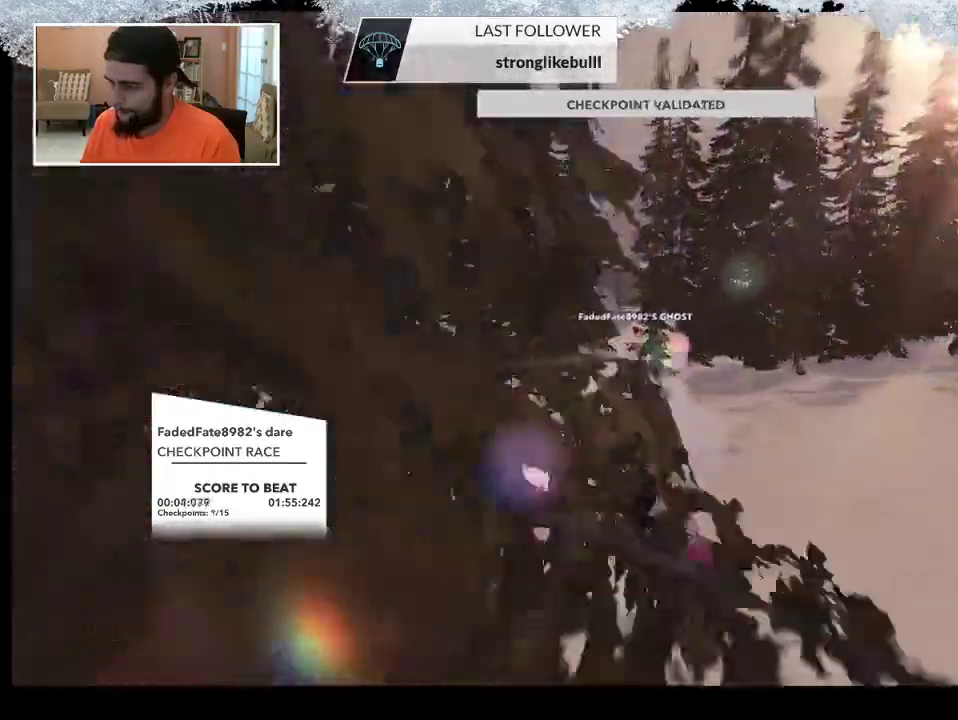
{"buttons": [], "left_stick": "right", "right_stick": "center", "events": [[500, "left_stick", "right"]]}
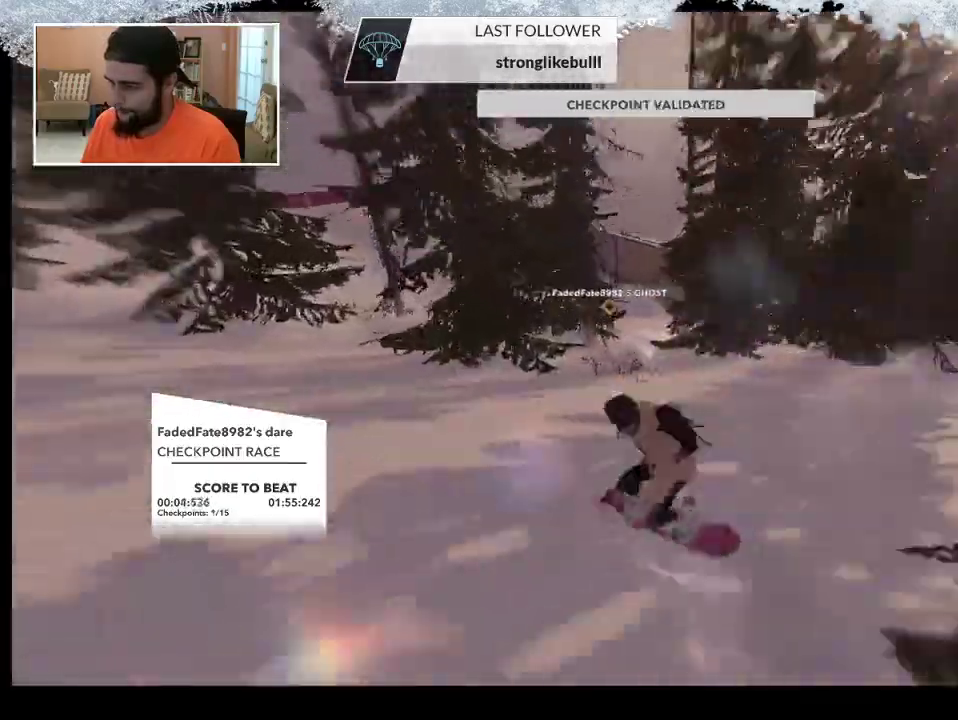
{"buttons": [], "left_stick": "up-right", "right_stick": "center", "events": [[33, "left_stick", "up-right"]]}
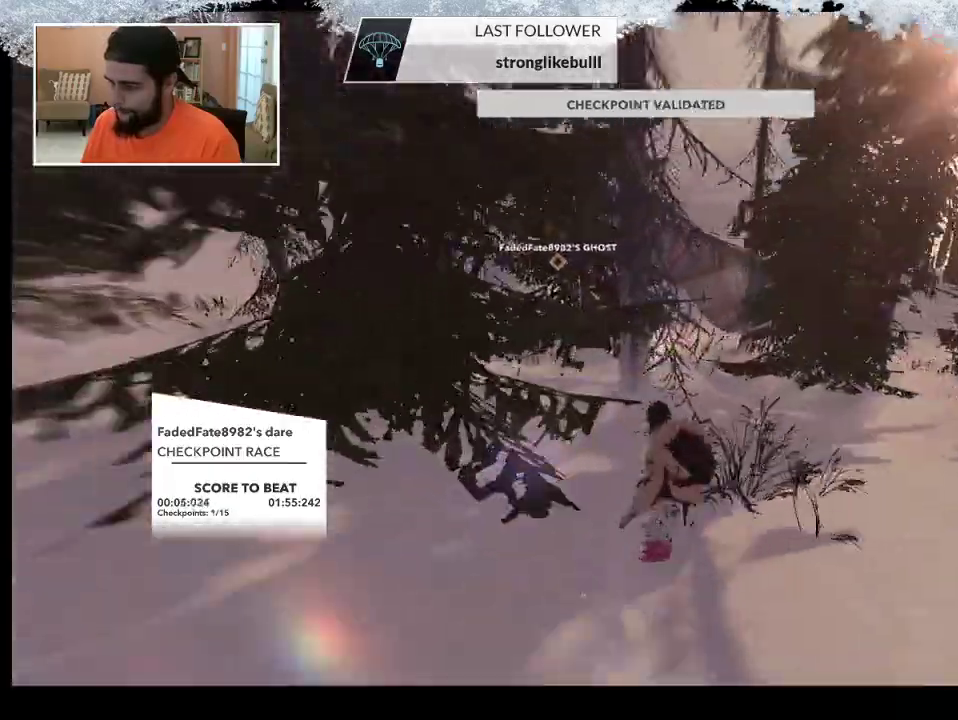
{"buttons": [], "left_stick": "up-left", "right_stick": "center", "events": [[100, "left_stick", "up-left"]]}
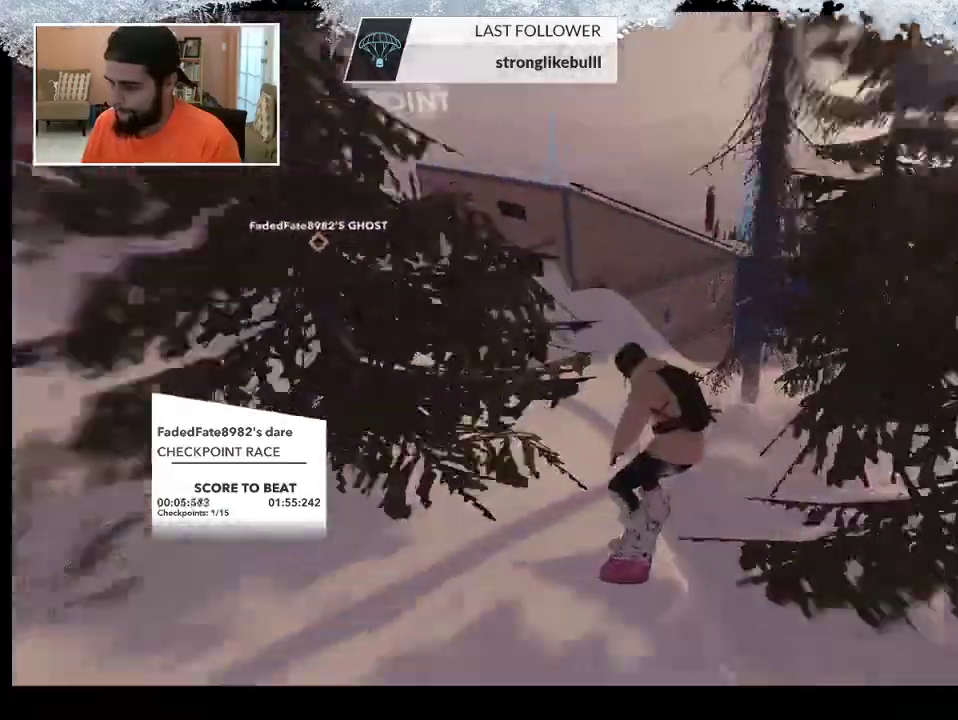
{"buttons": [], "left_stick": "left", "right_stick": "center", "events": [[300, "left_stick", "left"]]}
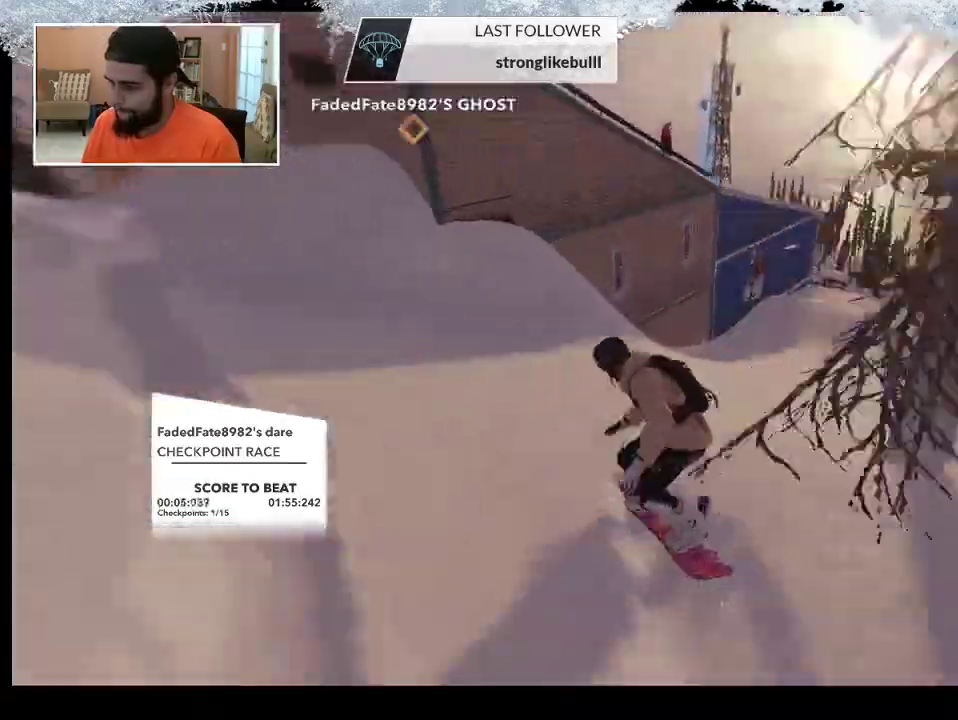
{"buttons": [], "left_stick": "up-left", "right_stick": "center", "events": [[267, "left_stick", "up-left"]]}
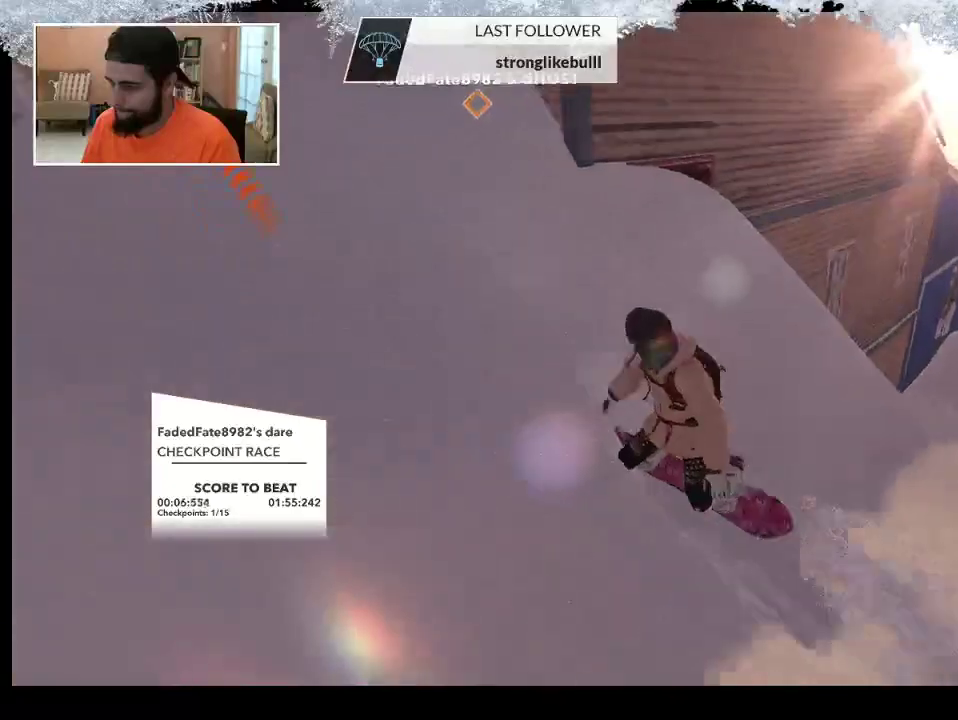
{"buttons": [], "left_stick": "up-left", "right_stick": "center", "events": []}
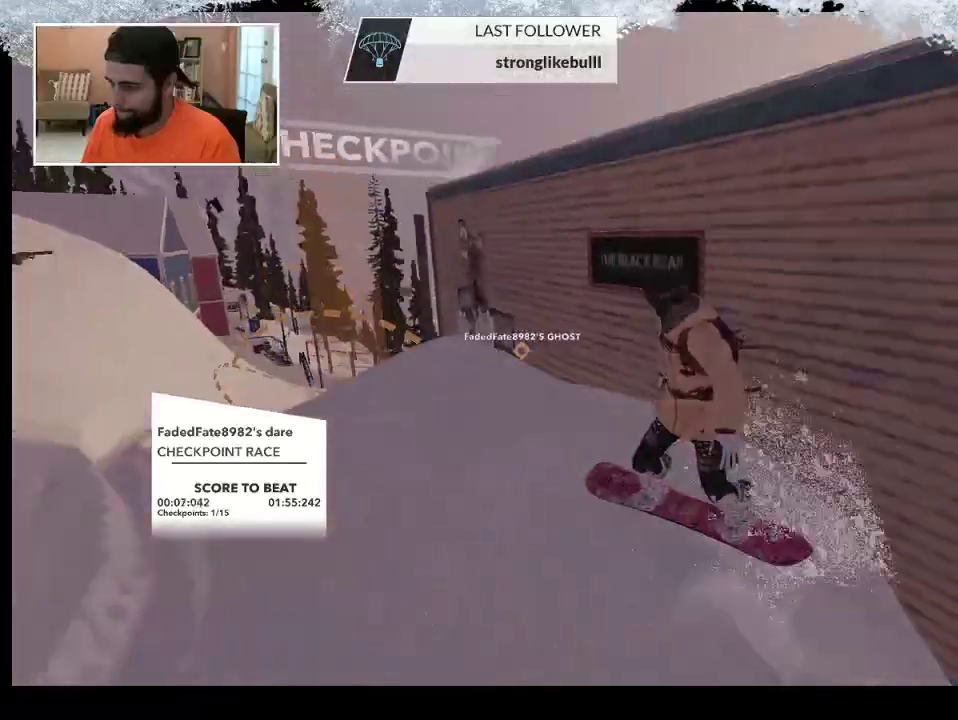
{"buttons": [], "left_stick": "up", "right_stick": "center", "events": [[267, "left_stick", "up"]]}
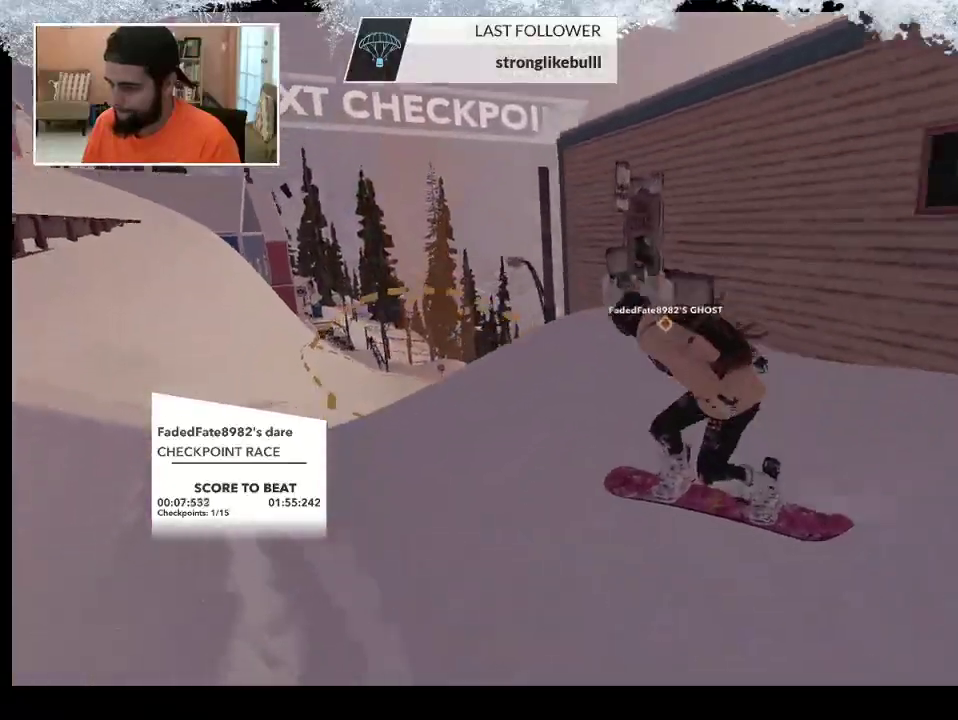
{"buttons": [], "left_stick": "up", "right_stick": "center", "events": []}